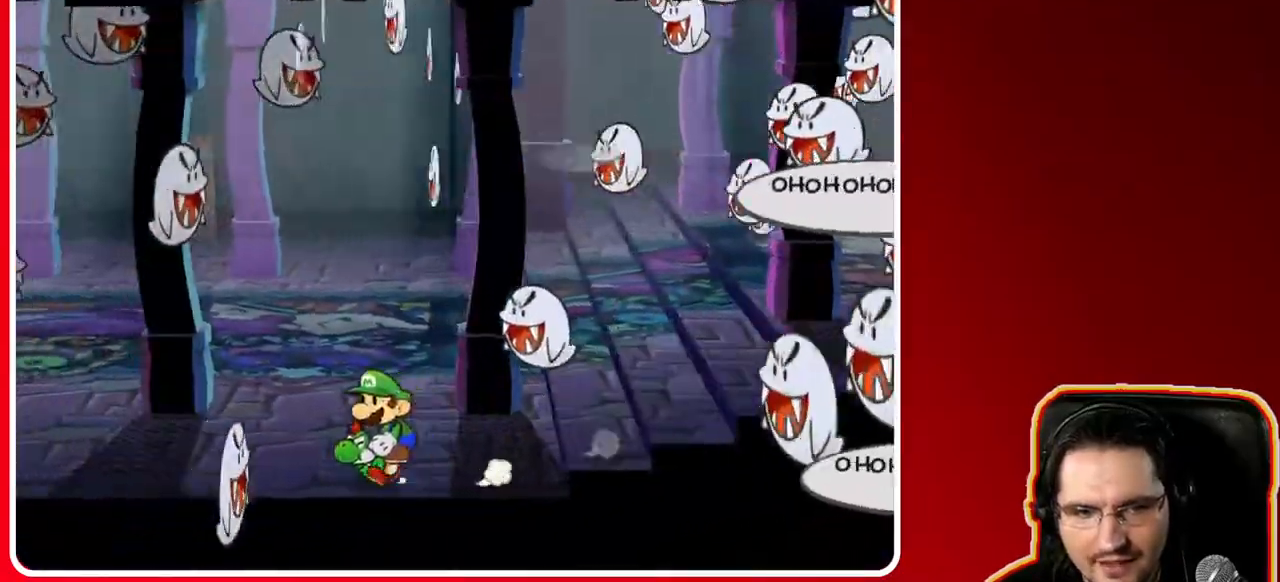
Gameplay with a controller (Nintendo layout); each line is a JSON object with the inputs held at the frame after it. "events" lists button and stick changes between this image and that frame as [ms after this image, input, new state], when the widget could be followed in between. Not read: L3 R3.
{"buttons": [], "left_stick": "up-left", "right_stick": "center", "events": [[283, "left_stick", "up-left"]]}
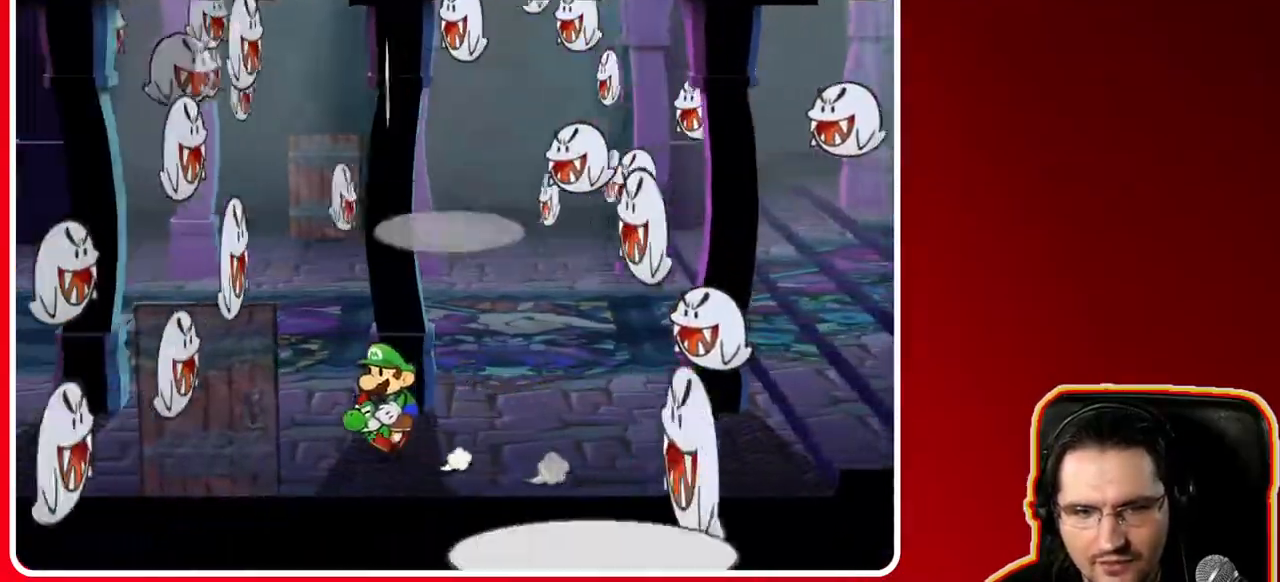
{"buttons": [], "left_stick": "up", "right_stick": "center", "events": [[450, "left_stick", "up"]]}
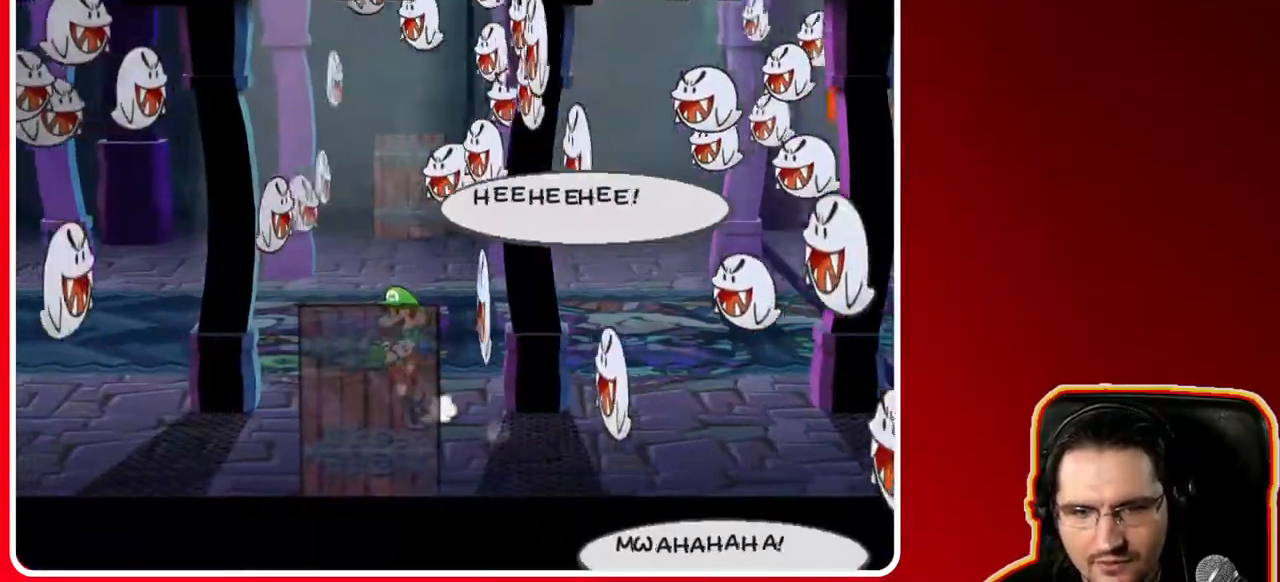
{"buttons": [], "left_stick": "up", "right_stick": "center", "events": []}
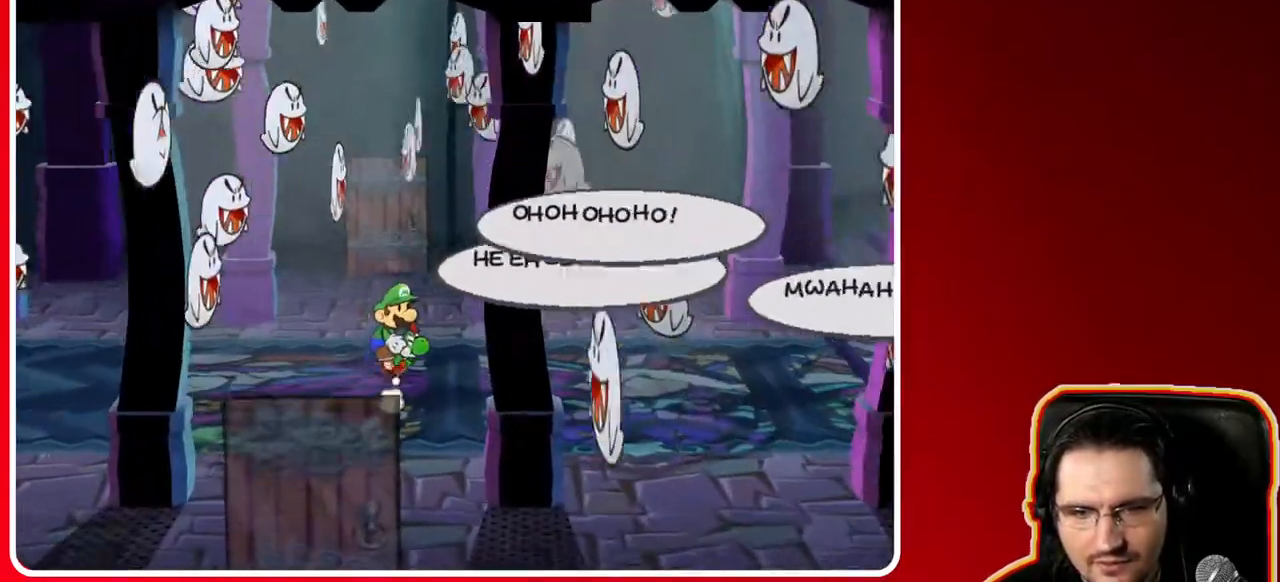
{"buttons": [], "left_stick": "up-right", "right_stick": "center", "events": [[200, "left_stick", "up-right"]]}
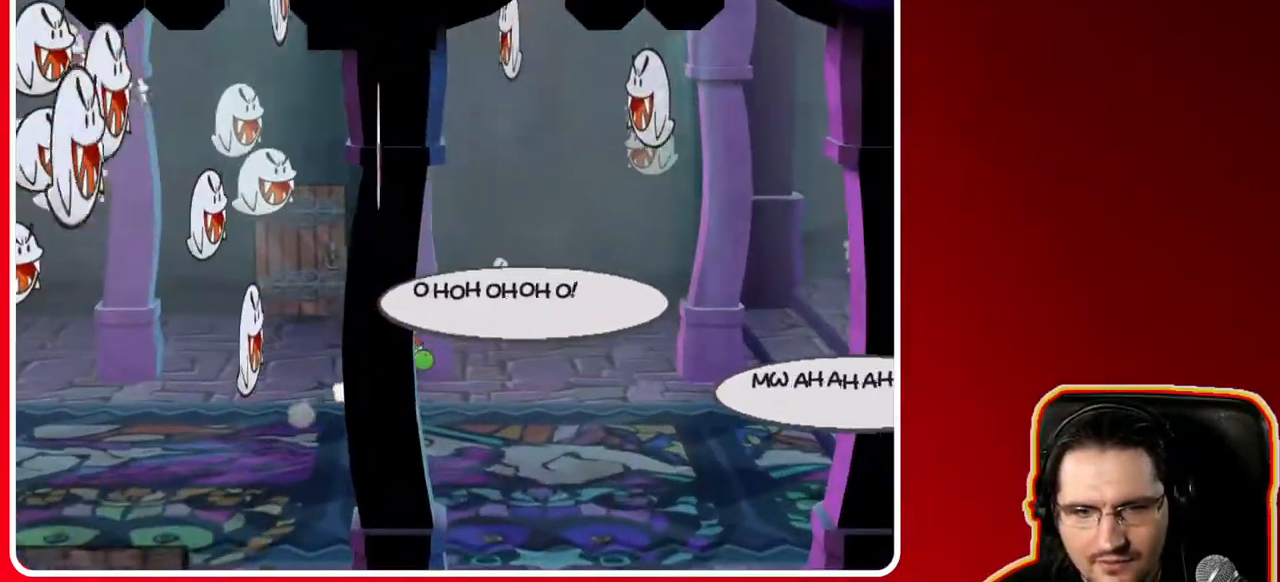
{"buttons": [], "left_stick": "up-right", "right_stick": "center", "events": []}
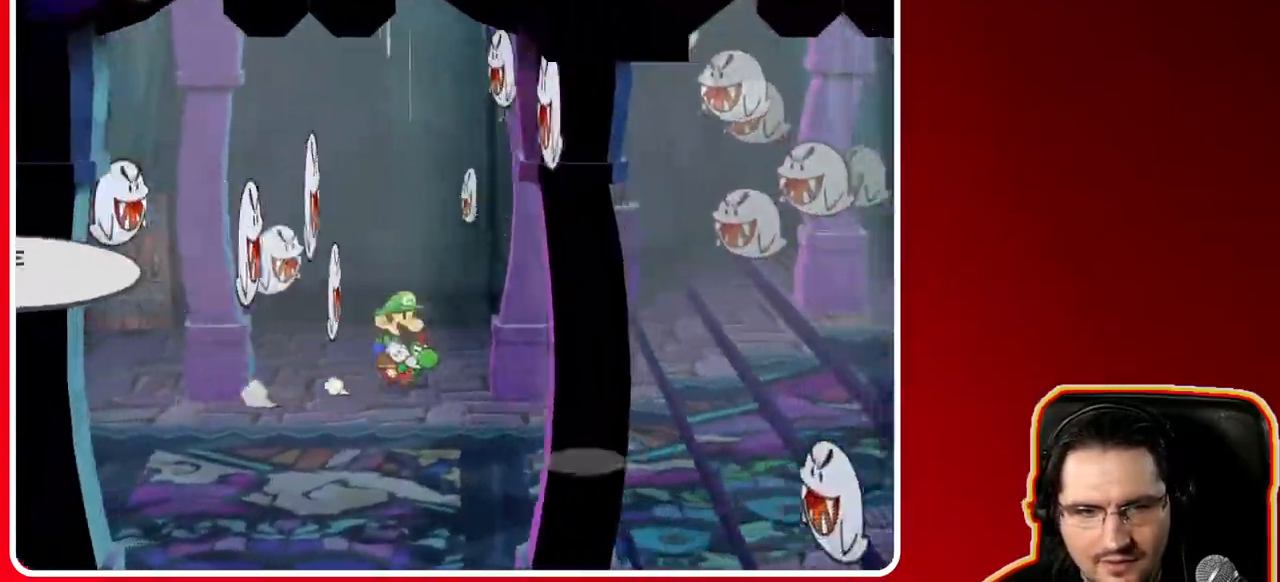
{"buttons": [], "left_stick": "down-right", "right_stick": "center", "events": [[267, "left_stick", "right"], [433, "left_stick", "down-right"]]}
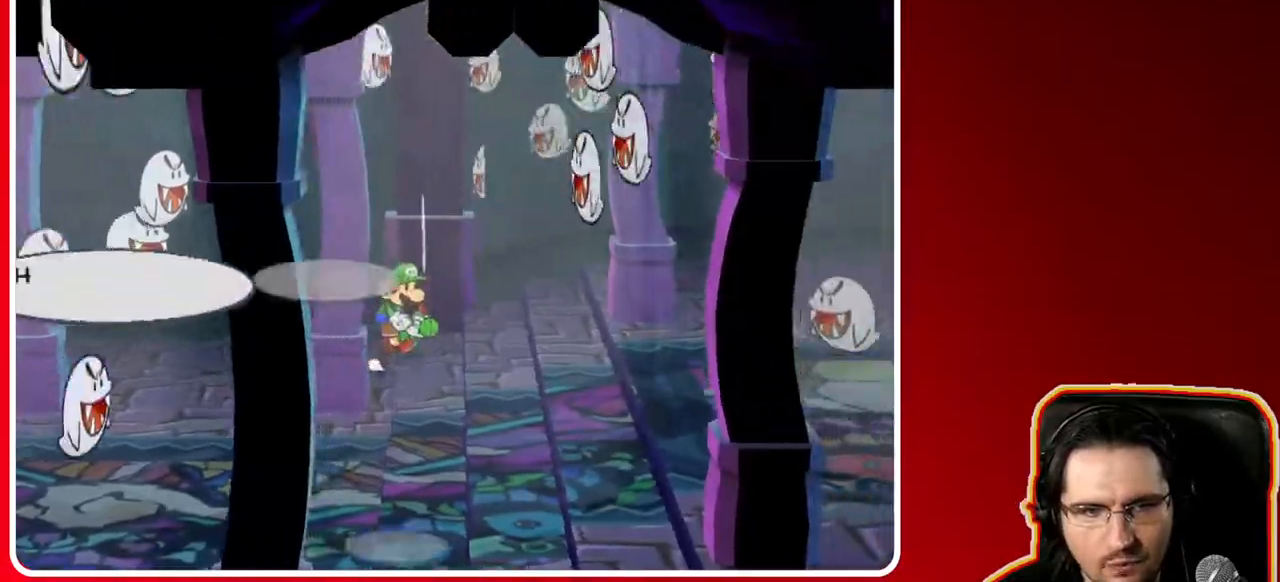
{"buttons": [], "left_stick": "down-right", "right_stick": "center", "events": []}
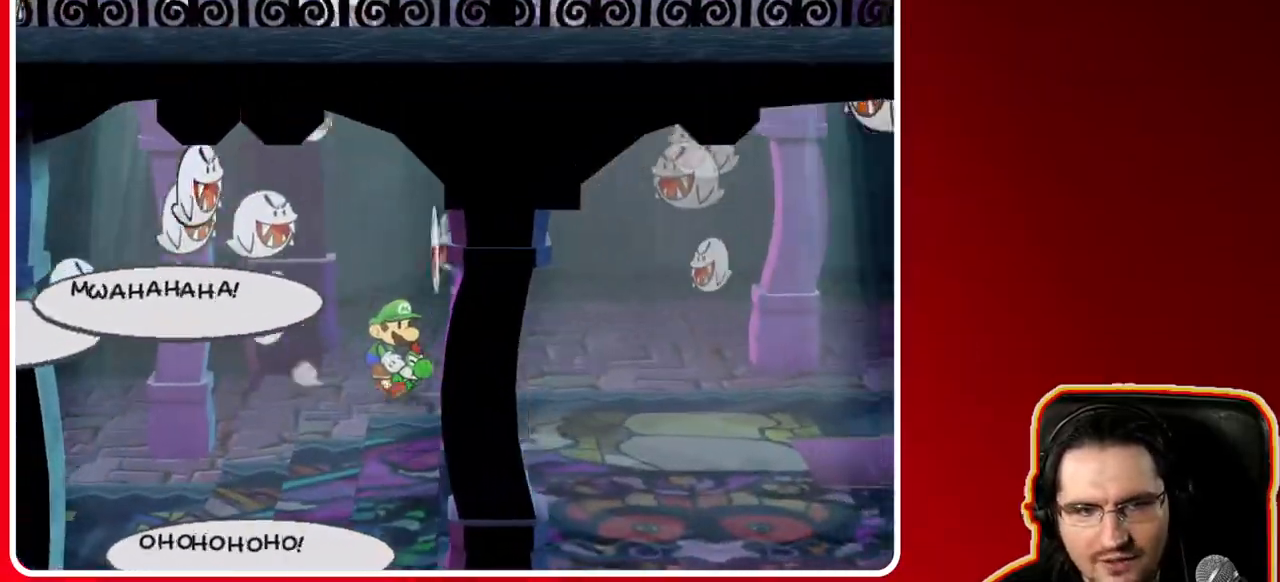
{"buttons": [], "left_stick": "down-right", "right_stick": "center", "events": [[83, "left_stick", "down"], [317, "left_stick", "down-right"]]}
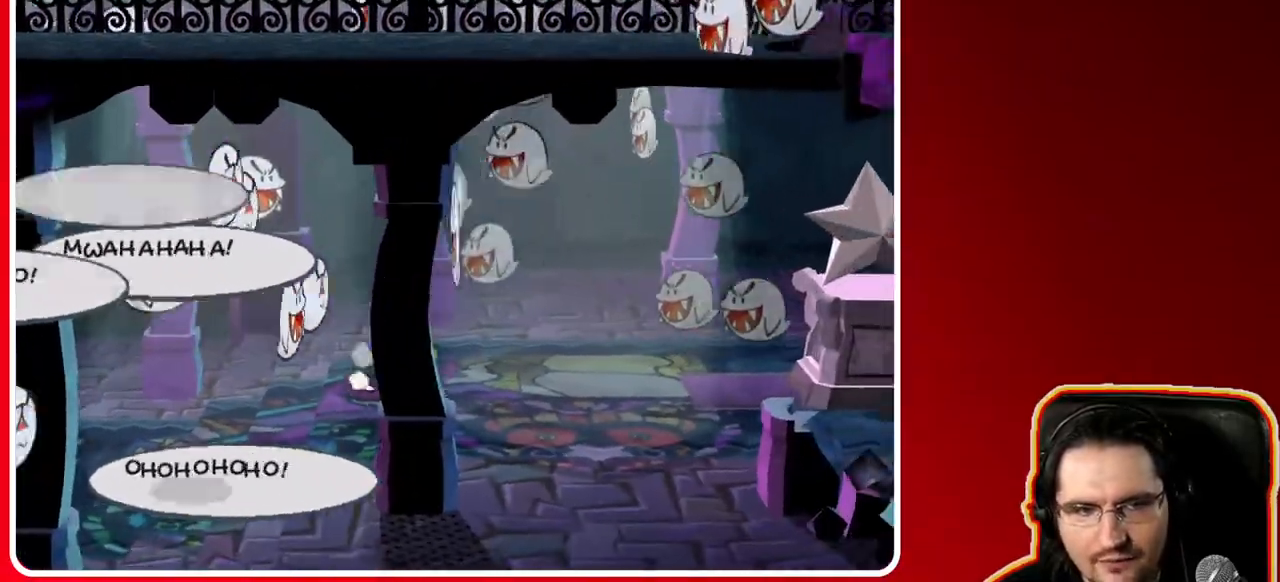
{"buttons": [], "left_stick": "down", "right_stick": "center", "events": [[467, "left_stick", "down"]]}
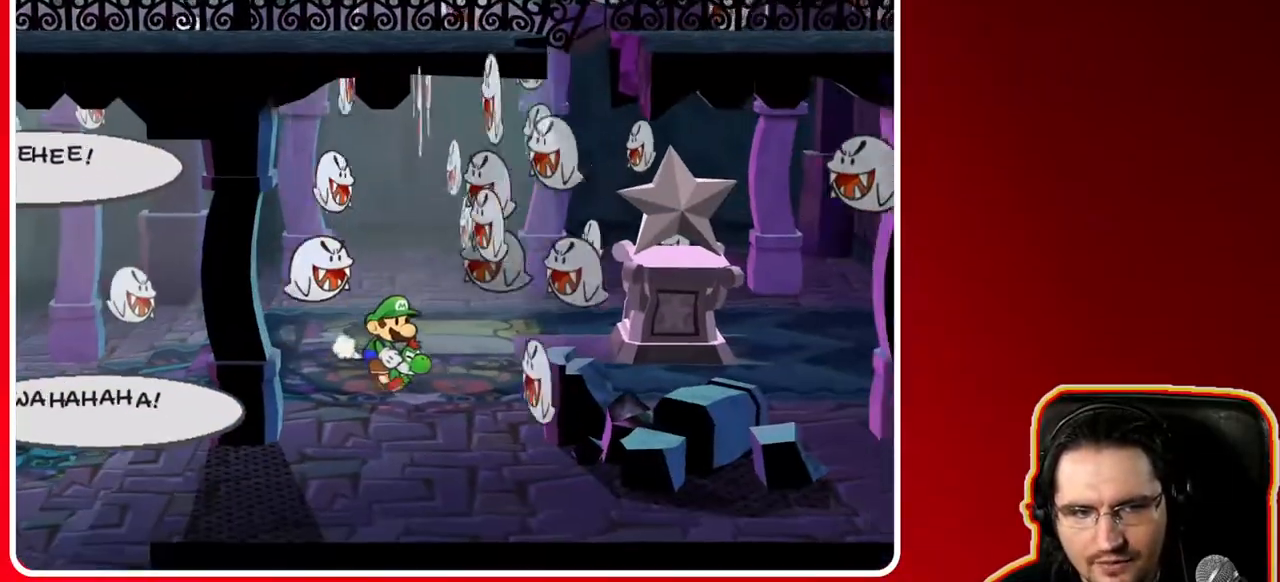
{"buttons": [], "left_stick": "down-left", "right_stick": "center", "events": [[317, "left_stick", "down-left"]]}
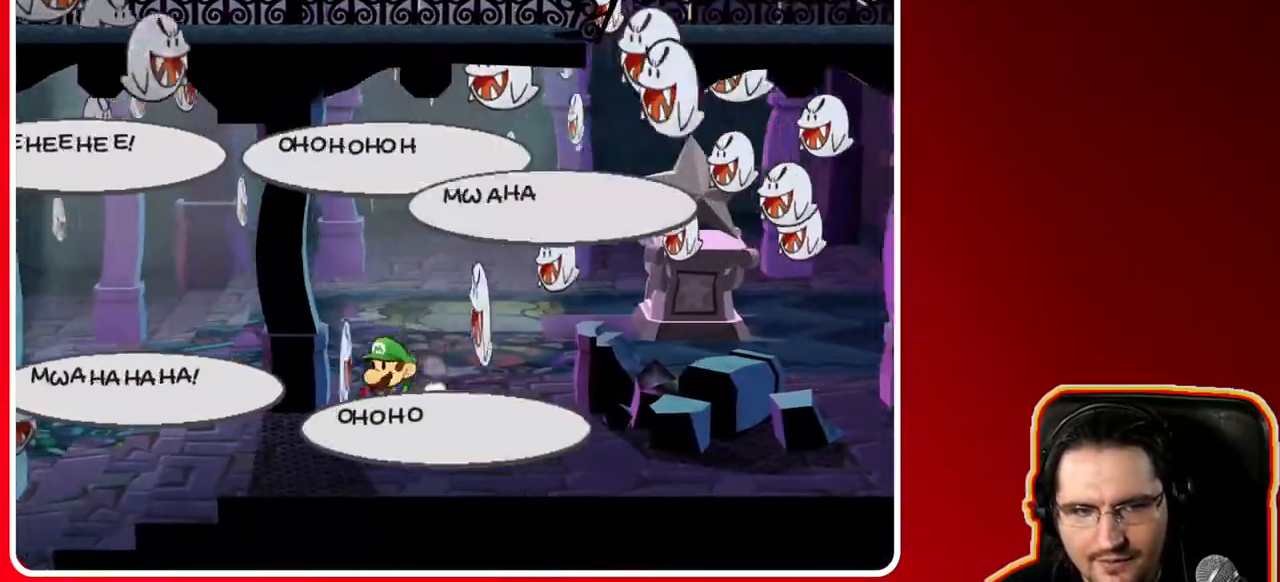
{"buttons": [], "left_stick": "down-left", "right_stick": "center", "events": []}
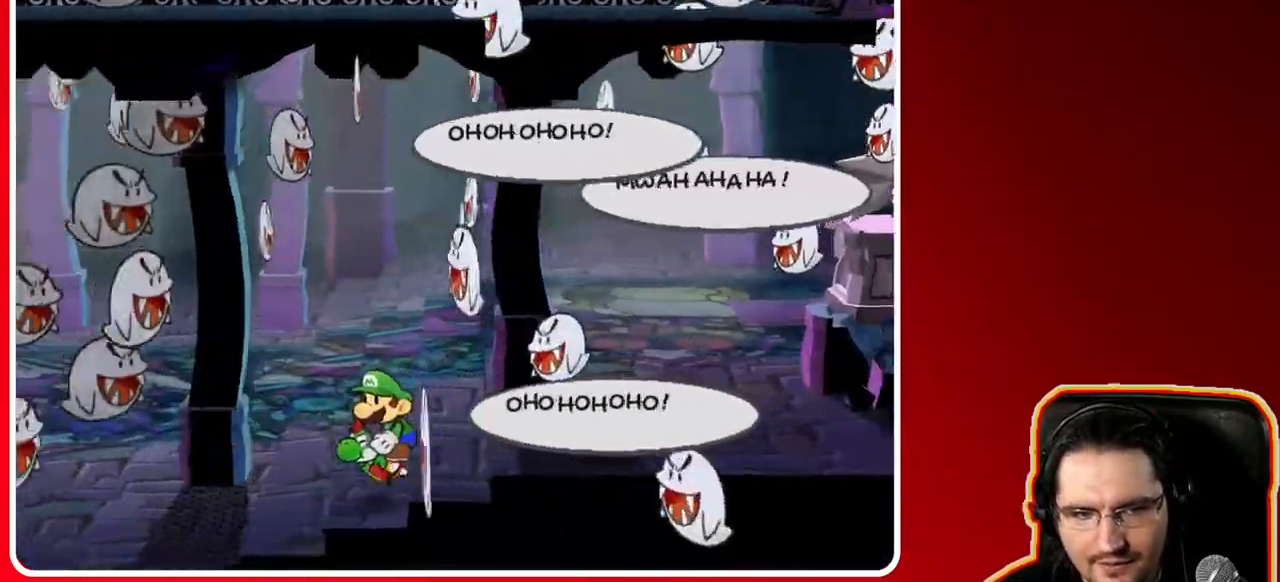
{"buttons": [], "left_stick": "left", "right_stick": "center", "events": [[50, "left_stick", "left"]]}
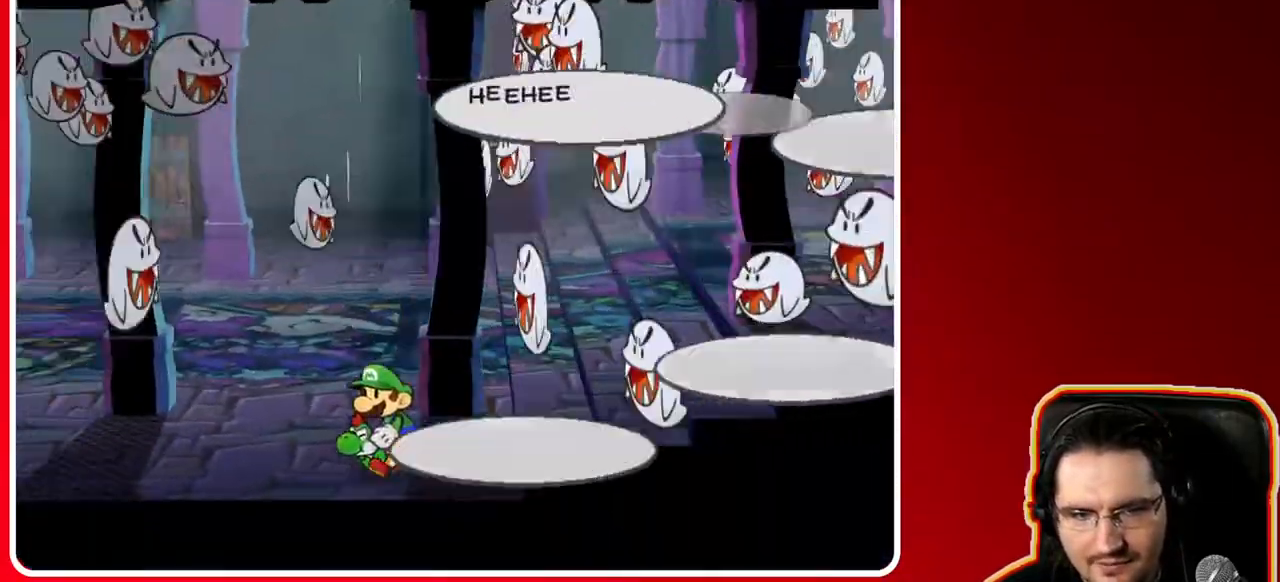
{"buttons": [], "left_stick": "left", "right_stick": "center", "events": []}
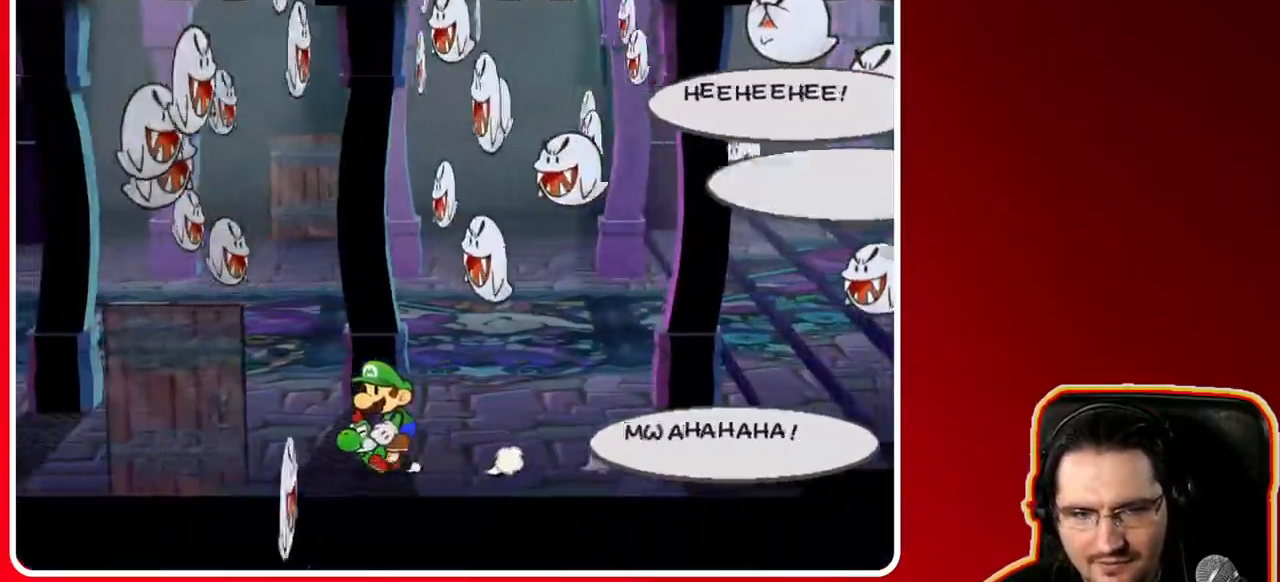
{"buttons": [], "left_stick": "up", "right_stick": "center", "events": [[250, "left_stick", "up-left"], [467, "left_stick", "up"]]}
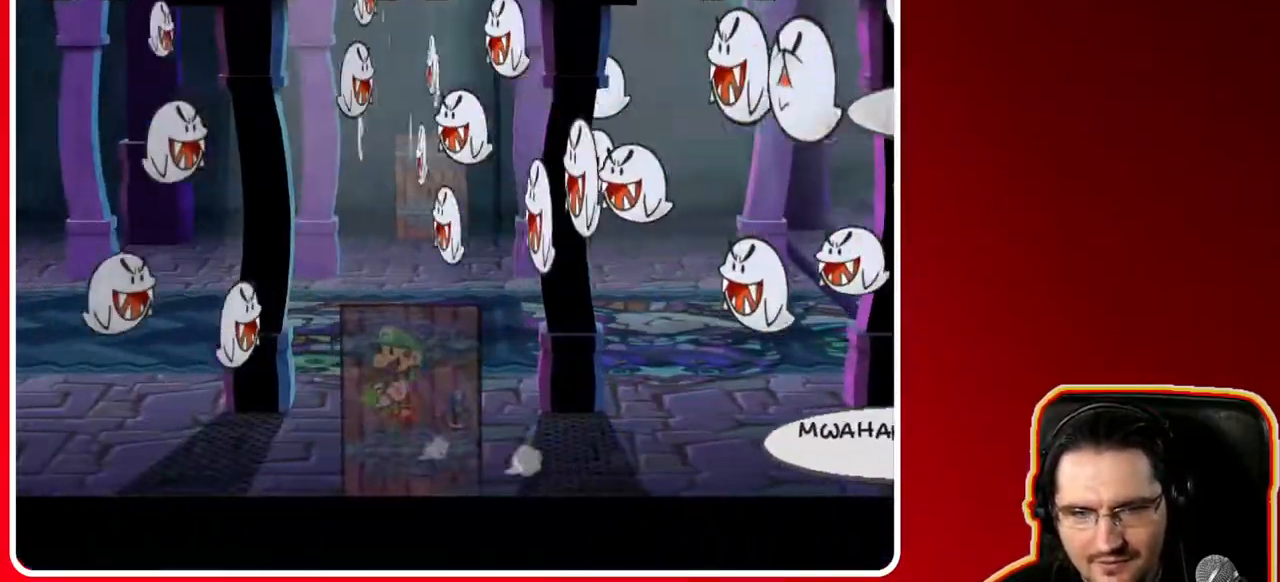
{"buttons": [], "left_stick": "up-left", "right_stick": "center", "events": [[233, "left_stick", "up-left"]]}
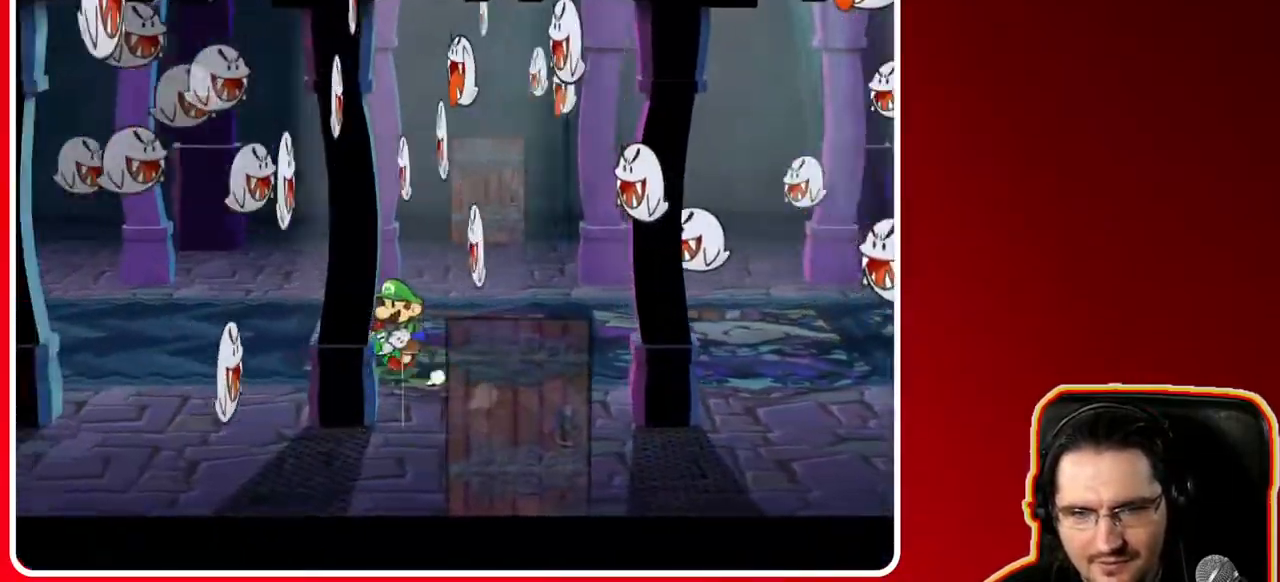
{"buttons": [], "left_stick": "up-left", "right_stick": "center", "events": [[100, "left_stick", "up"], [367, "left_stick", "up-left"]]}
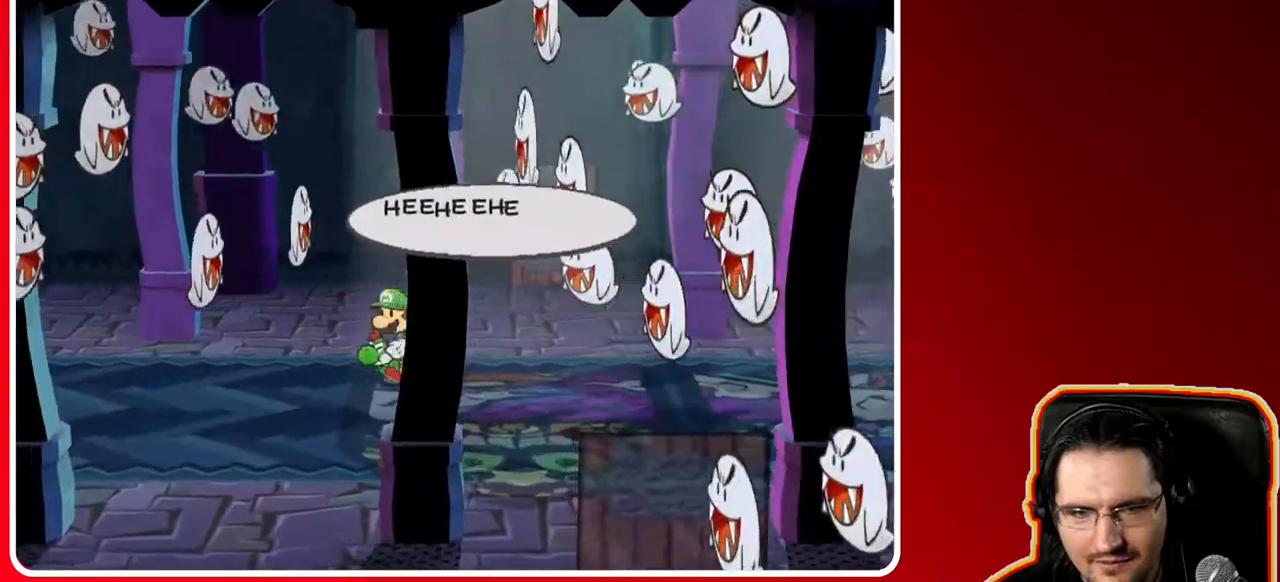
{"buttons": [], "left_stick": "down-left", "right_stick": "center", "events": [[300, "left_stick", "left"], [483, "left_stick", "down-left"]]}
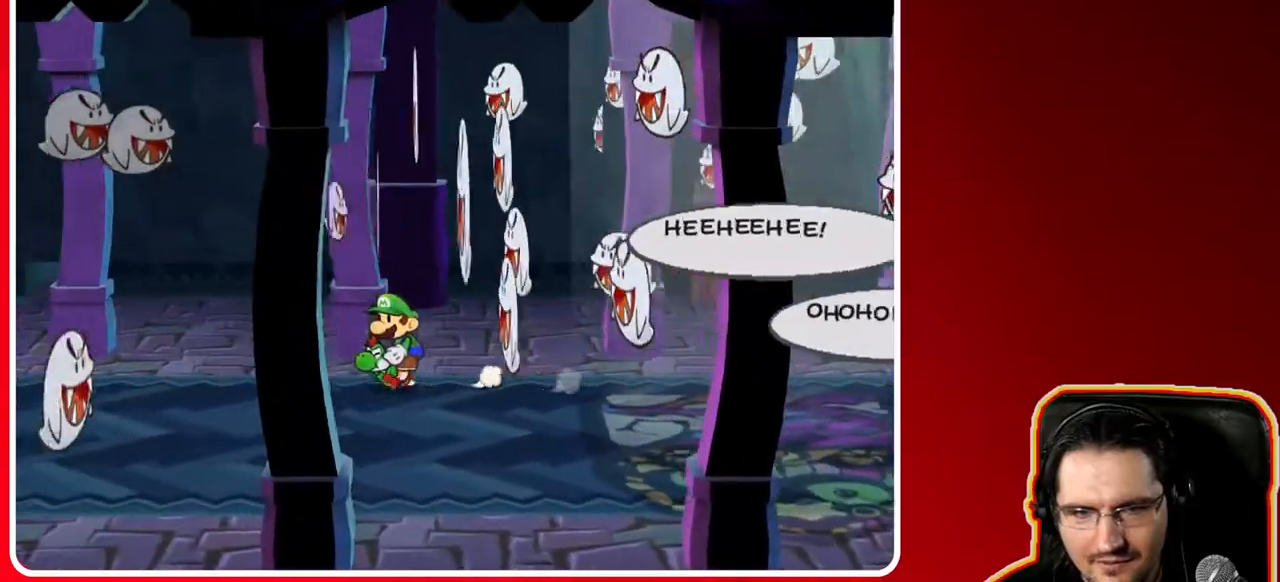
{"buttons": [], "left_stick": "down-left", "right_stick": "center", "events": []}
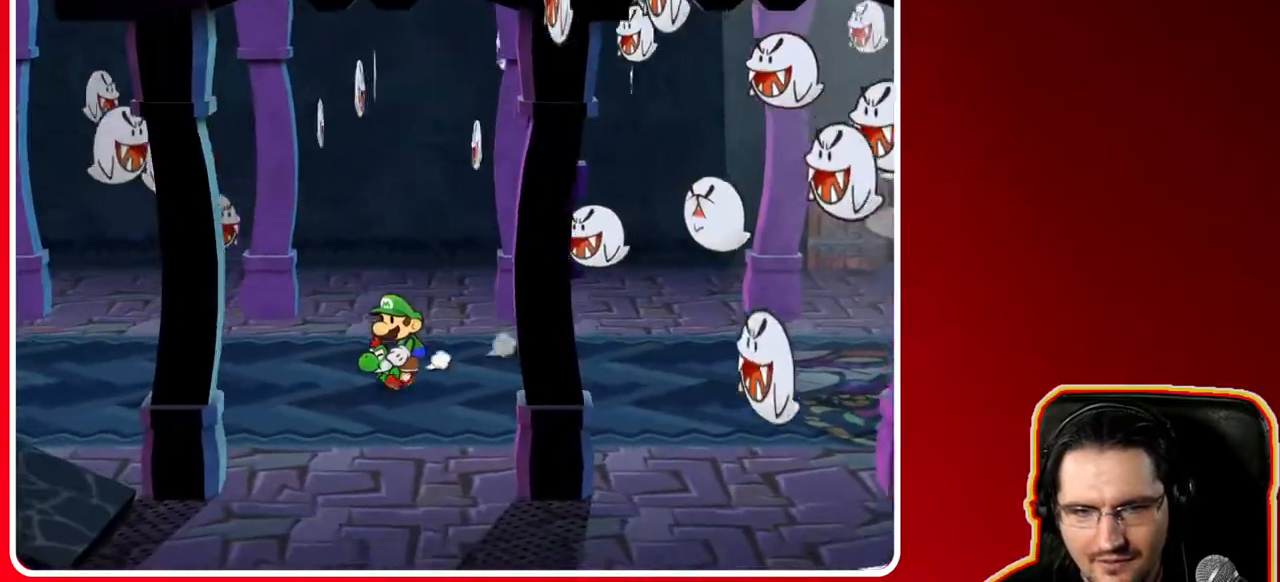
{"buttons": [], "left_stick": "down", "right_stick": "center", "events": [[67, "left_stick", "down"]]}
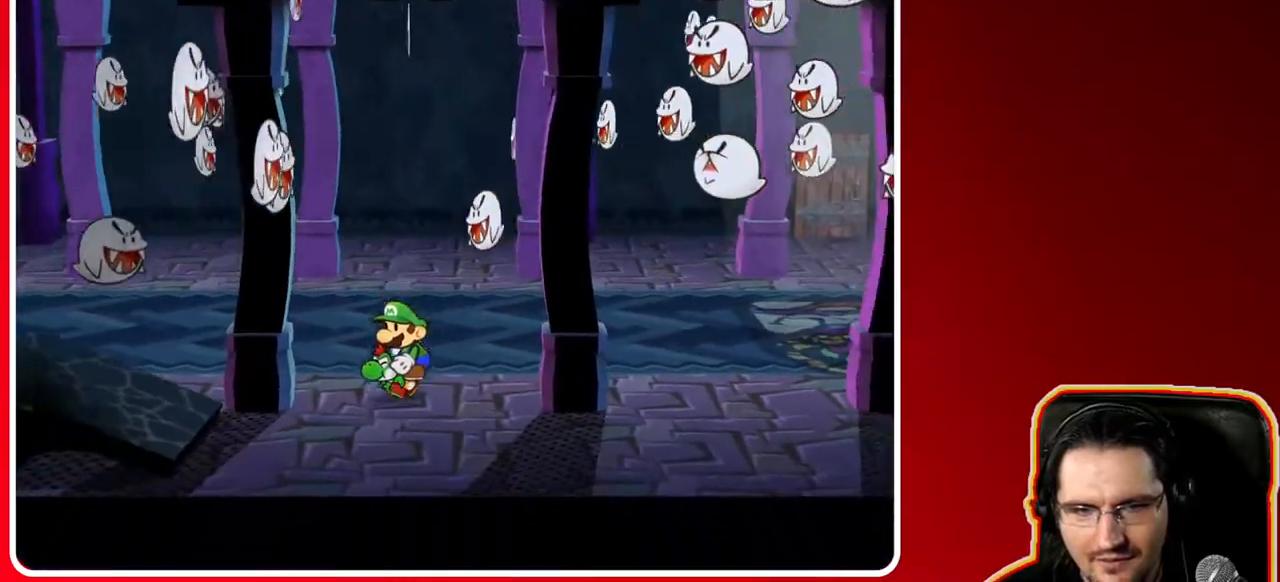
{"buttons": [], "left_stick": "down-right", "right_stick": "center", "events": [[33, "left_stick", "down-right"]]}
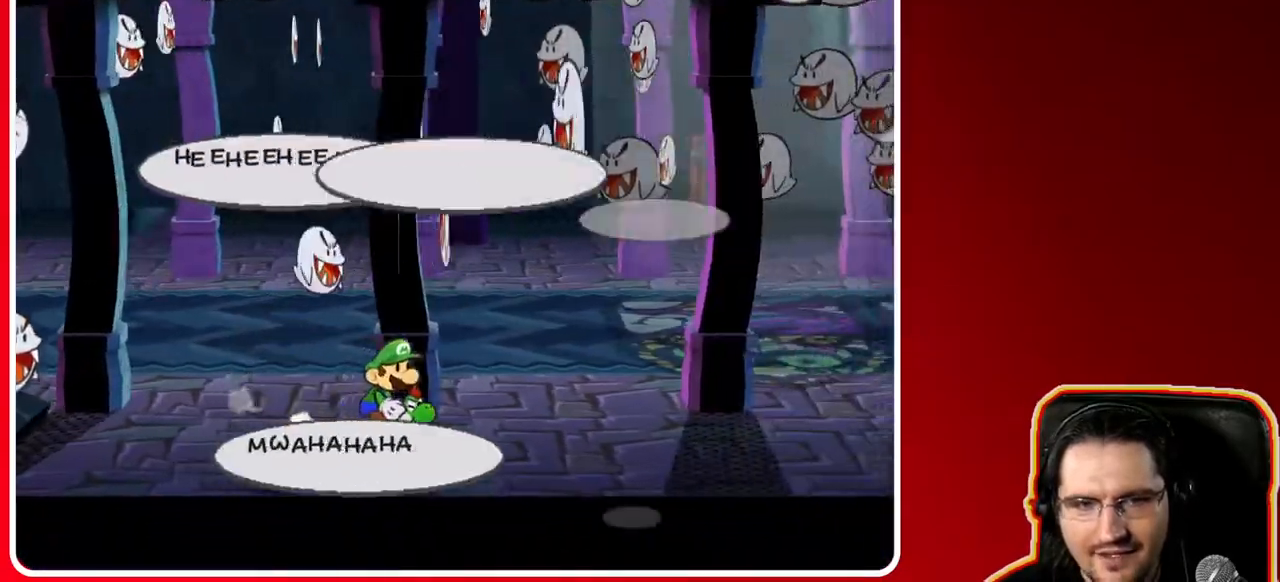
{"buttons": [], "left_stick": "right", "right_stick": "center", "events": [[50, "left_stick", "right"]]}
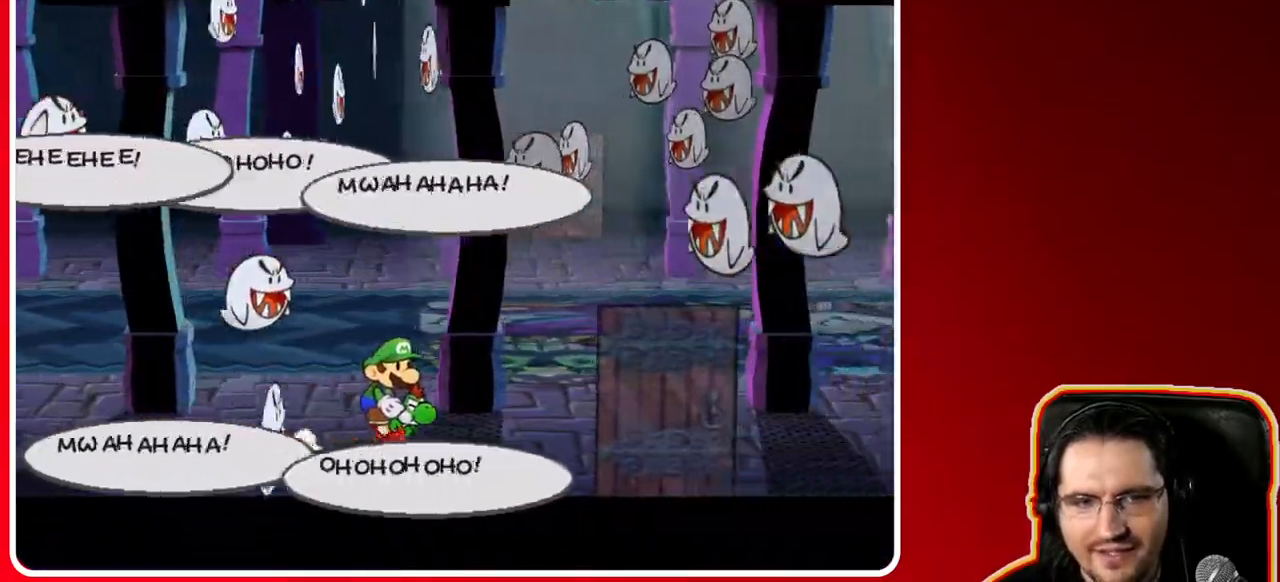
{"buttons": [], "left_stick": "up-right", "right_stick": "center", "events": [[300, "left_stick", "up-right"]]}
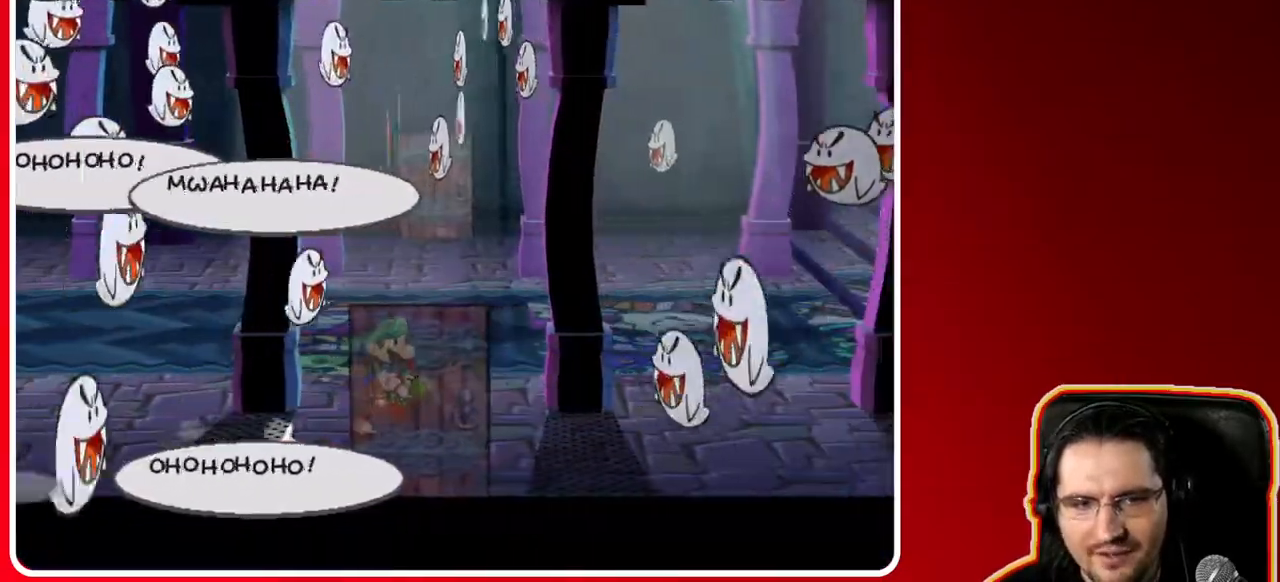
{"buttons": [], "left_stick": "up-left", "right_stick": "center", "events": [[33, "left_stick", "up"], [300, "left_stick", "up-left"]]}
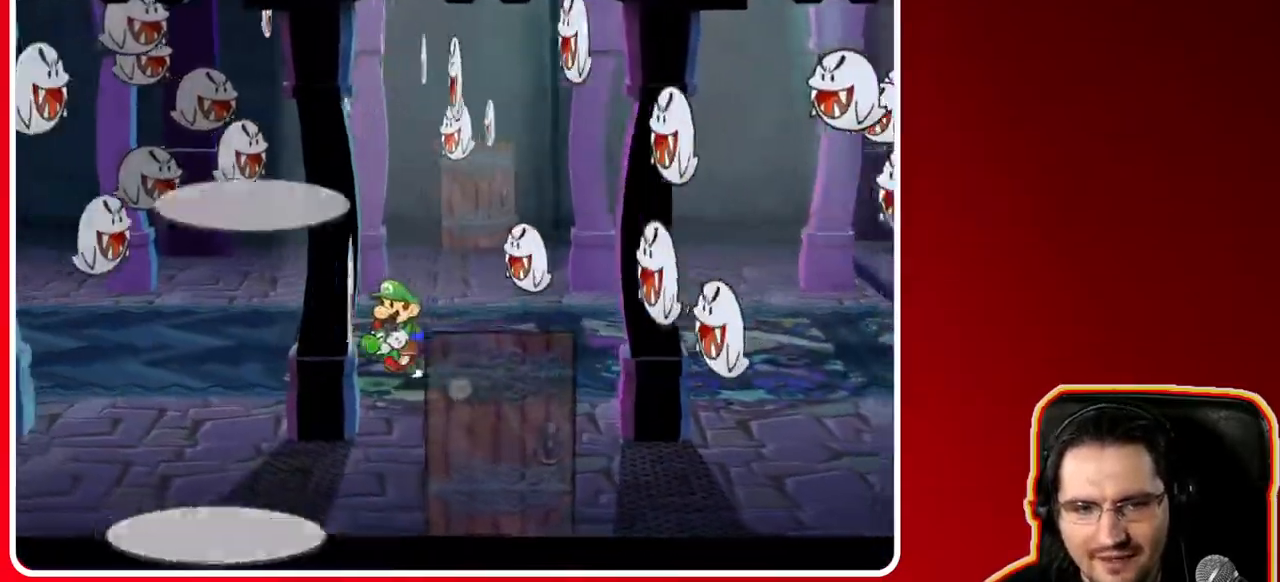
{"buttons": [], "left_stick": "down-left", "right_stick": "center", "events": [[200, "left_stick", "left"], [367, "left_stick", "down-left"]]}
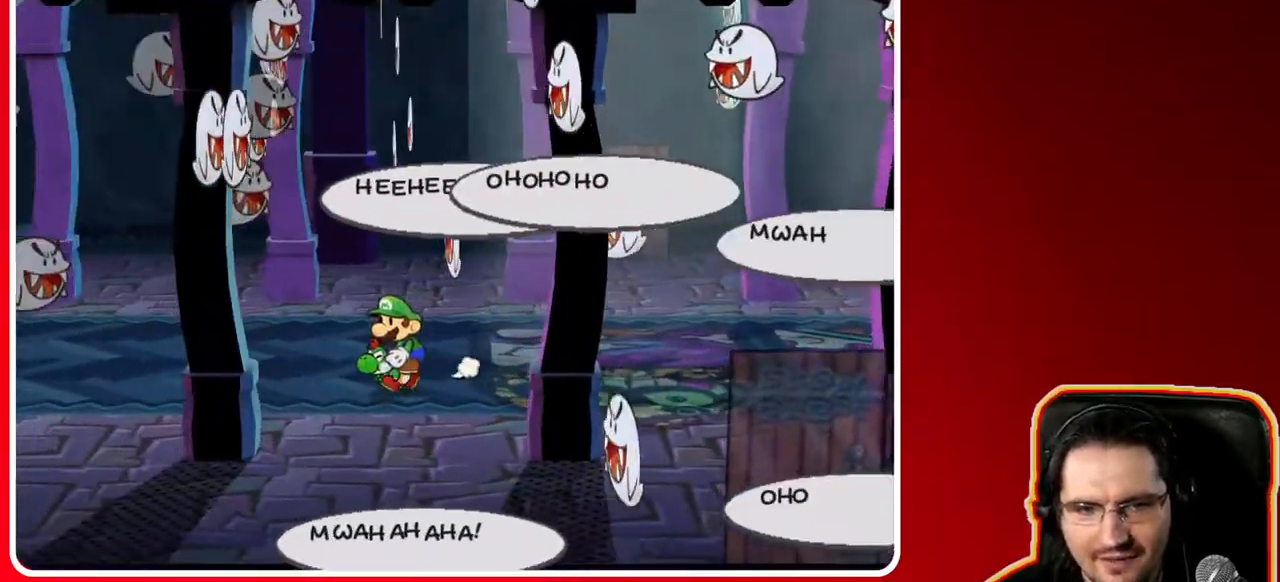
{"buttons": [], "left_stick": "down-right", "right_stick": "center", "events": [[100, "left_stick", "down"], [283, "left_stick", "down-right"]]}
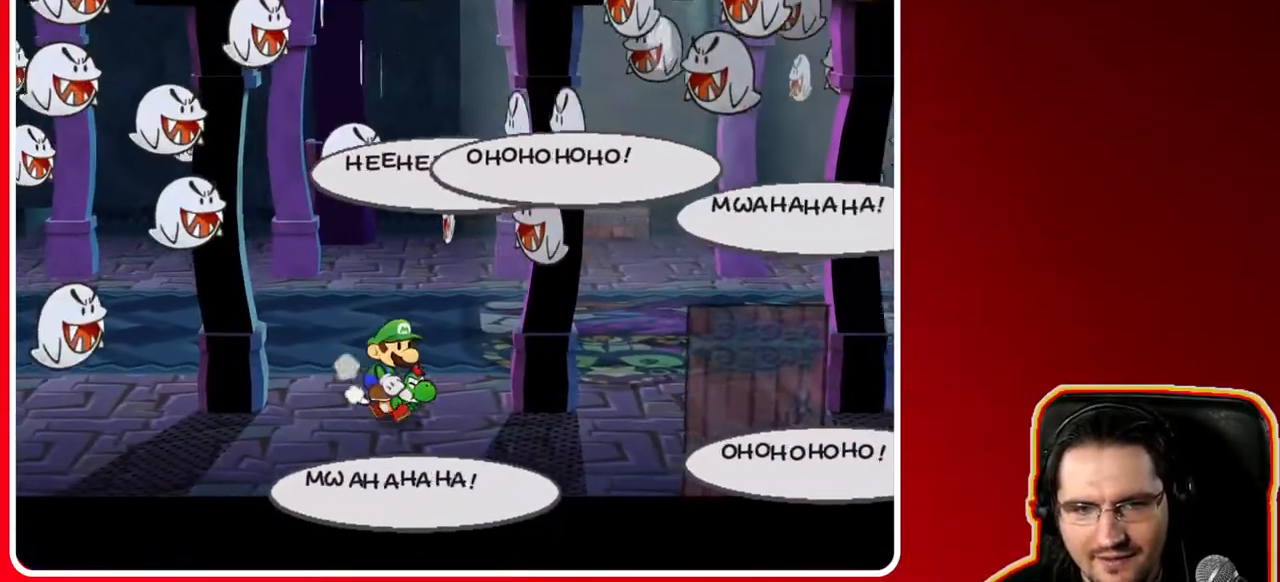
{"buttons": [], "left_stick": "right", "right_stick": "center", "events": [[100, "left_stick", "right"]]}
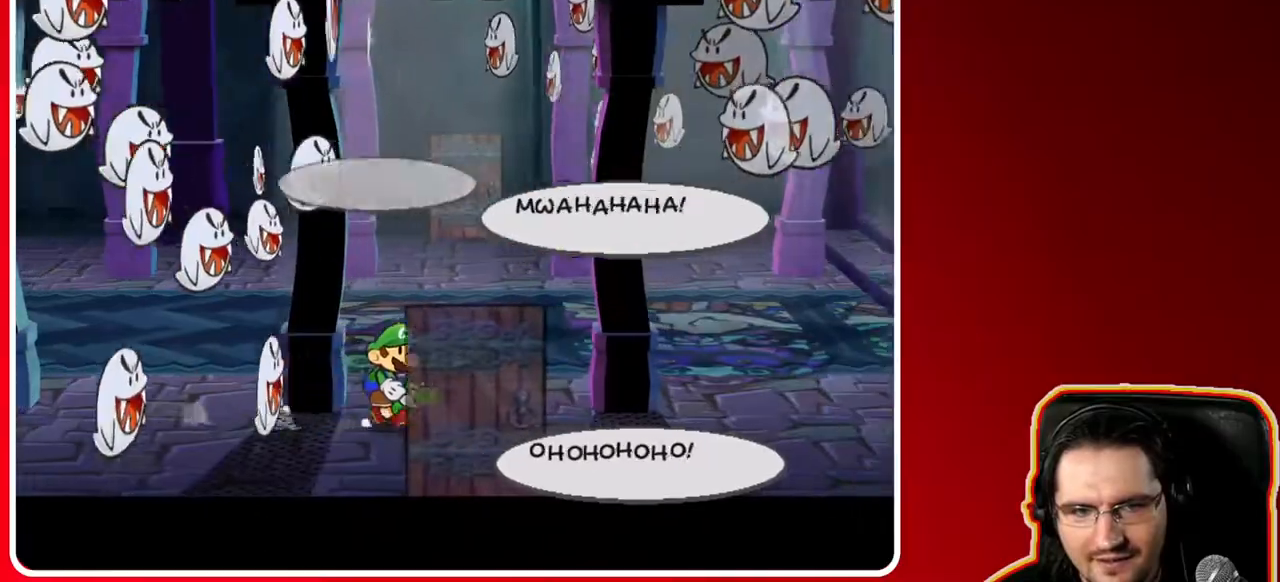
{"buttons": [], "left_stick": "right", "right_stick": "center", "events": []}
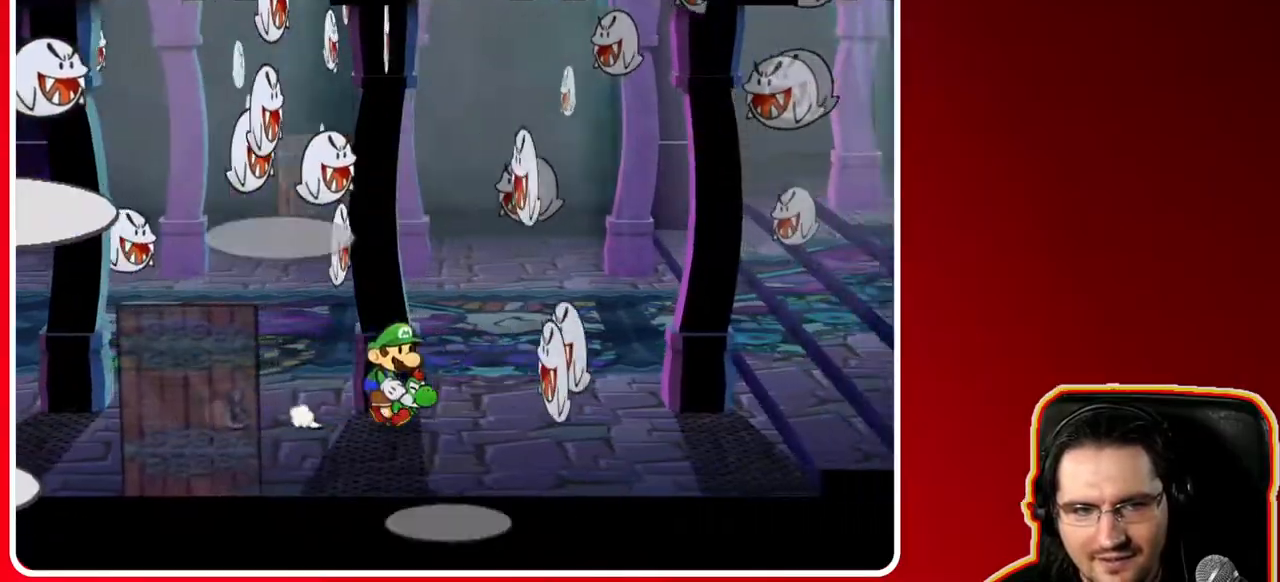
{"buttons": [], "left_stick": "right", "right_stick": "center", "events": []}
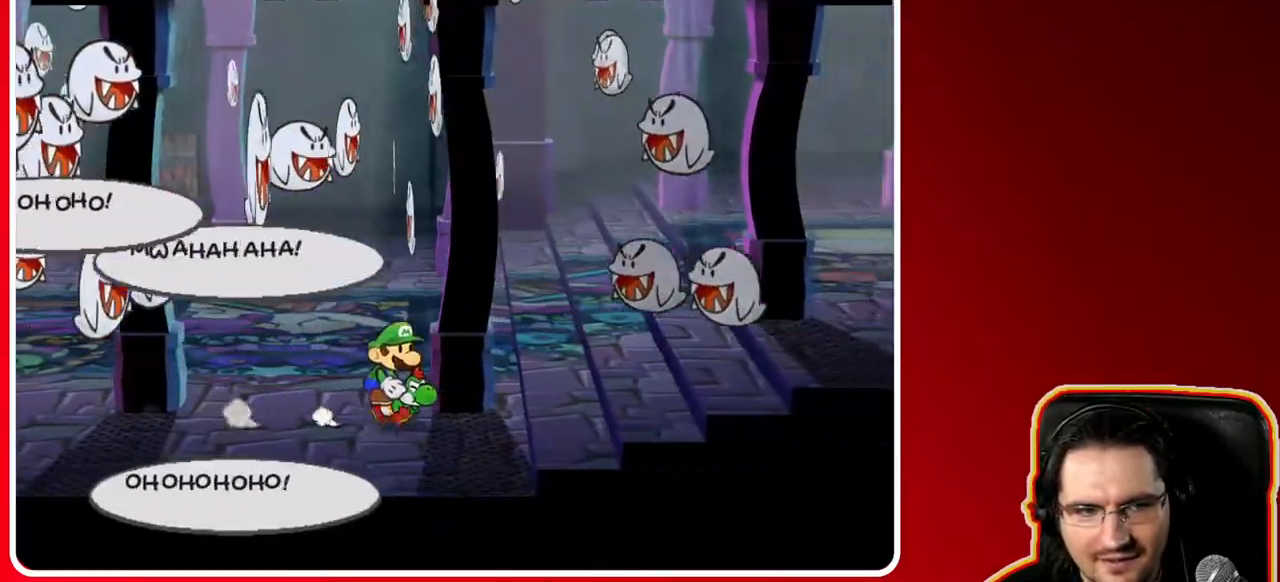
{"buttons": [], "left_stick": "up-right", "right_stick": "center", "events": [[267, "left_stick", "up-right"]]}